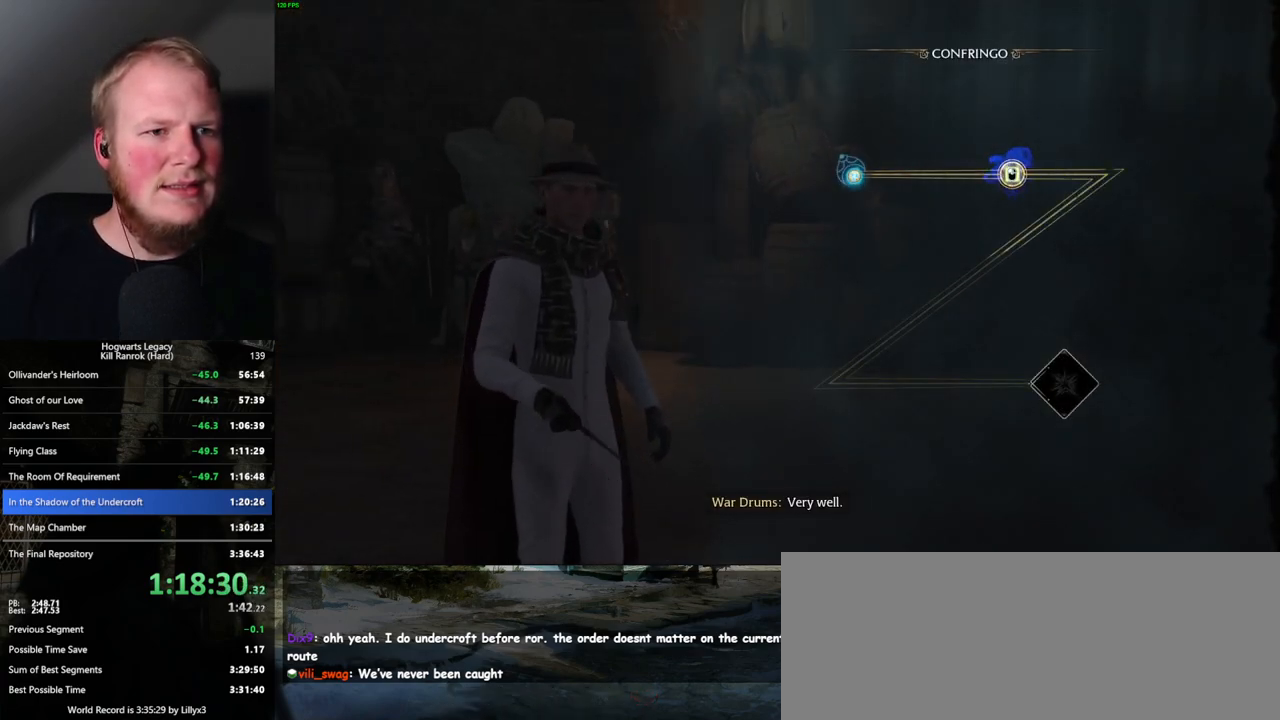
Gameplay with keyboard and mouse; each line is a JSON object with the keys and mouse buttons held at the frame after it. "events" lists presses ("down") and releases ("up") of ".", "/", "0", "1", "2", "3", "4", "5", "6", "7", "8", "9", "a", "alt_l", "alt_r", "b", "backslash", "backspace", "c", "caps_lock", "comma", "ctrl_l", "ctrl_r", "d", "e", "equals", "escape", "f", "f1", "f10", "f11", "f12", "f2", "f3", "f4", "f5", "f6", "f7", "f8", "f9", "g", "h", "i", "j", "k", "l", "lbracket", "m", "minus", "n", "o", "p", "q", "quote", "r", "rbracket", "return", "s", "semicolon", "shift_l", "shift_r", "space", "super_l", "super_r", "t", "tab", "tilde", "u", "v", "w", "x", "y", "z", "mouse_left", "mouse_wheel", "mouse_right", "mouse_mb4" and "mouse_mb5" between this image and that frame as [ms after this image, input, new state], when the widget could be followed in between. "mouse_left", "mouse_wheel", "mouse_right", "mouse_mb4", "mouse_mb5" = the "left", "wheel", "right", "mb4", "mb5" buttons of the "mouse" list. No other keys are recorded. "wheel" means that the mouse wheel is clicked or scrolled. Mouse movement is not recorded.
{"keys": ["space"], "mouse": [], "events": [[284, "space", "down"], [384, "space", "up"], [500, "space", "down"]]}
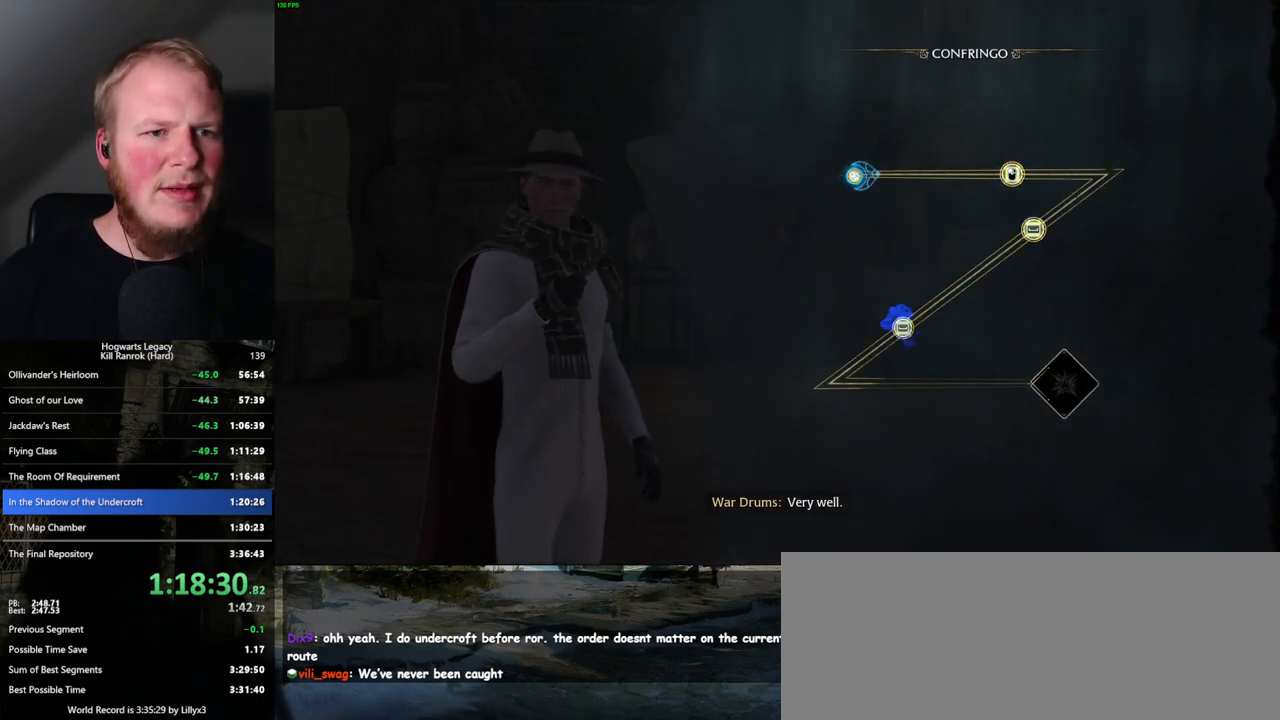
{"keys": [], "mouse": [], "events": [[67, "space", "up"], [184, "space", "down"], [250, "space", "up"], [384, "space", "down"], [450, "space", "up"]]}
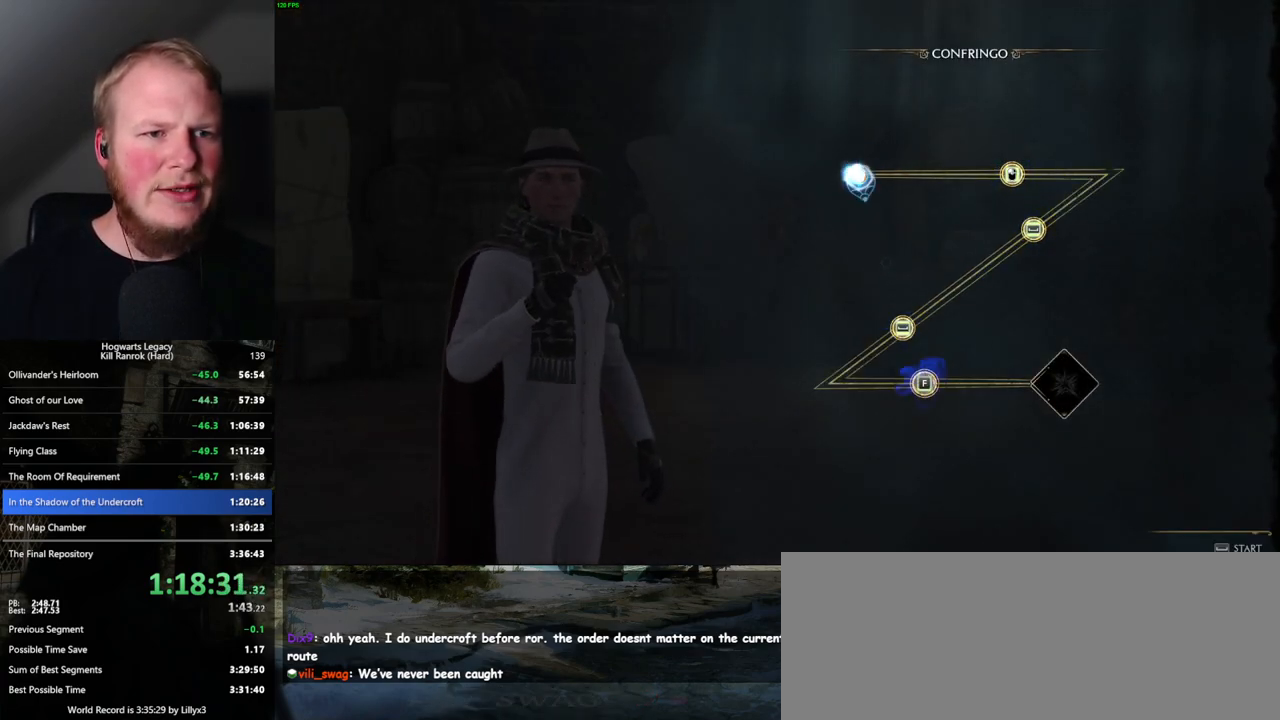
{"keys": [], "mouse": [], "events": [[50, "space", "down"], [134, "space", "up"]]}
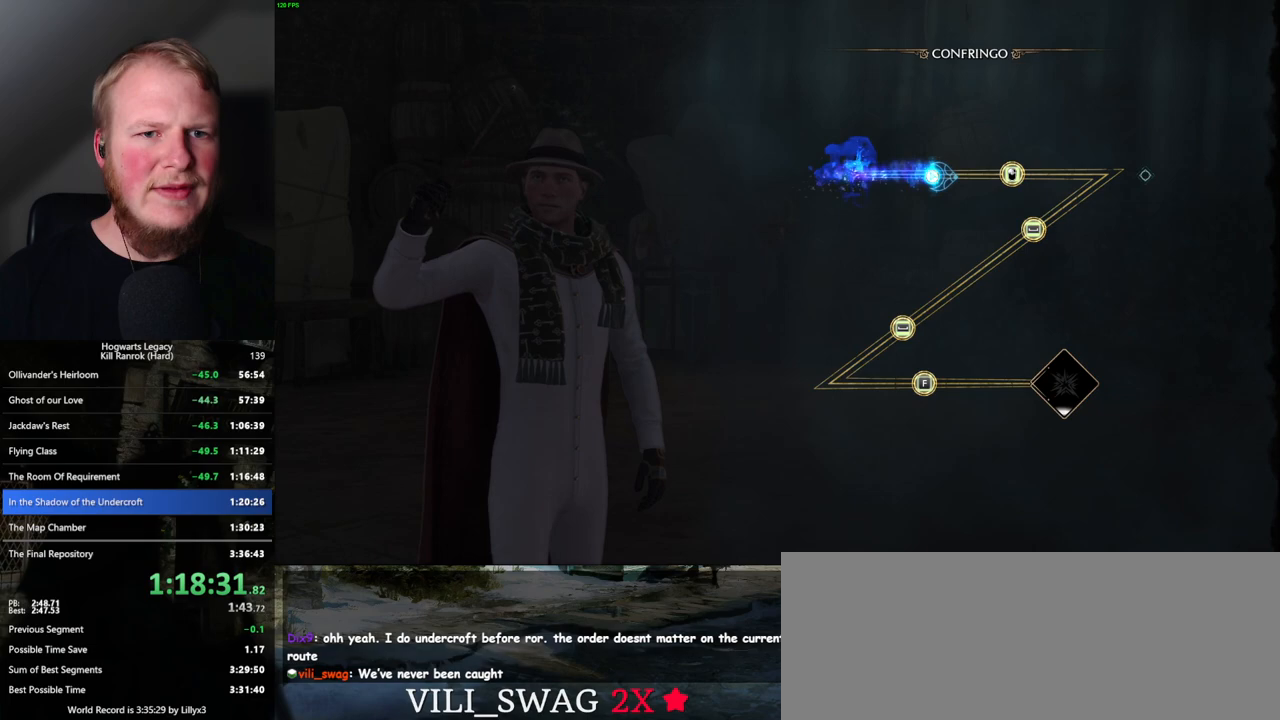
{"keys": [], "mouse": [], "events": [[367, "mouse_left", "down"], [484, "mouse_left", "up"]]}
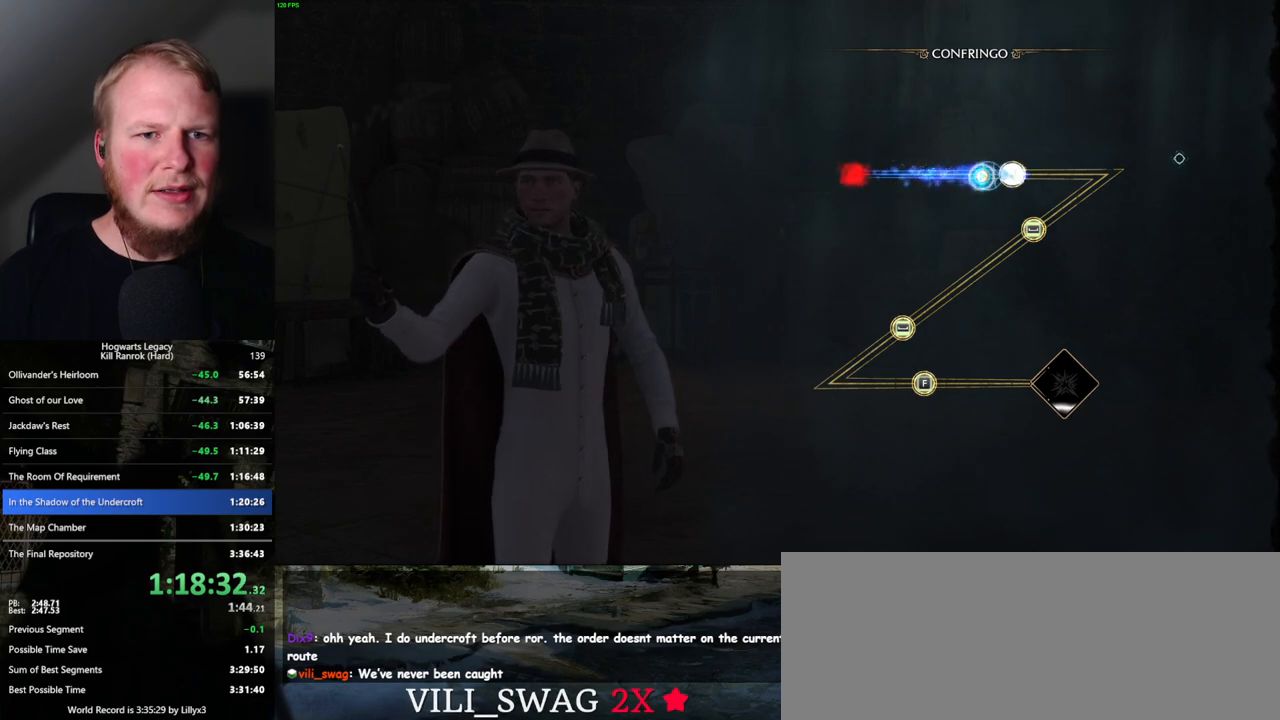
{"keys": [], "mouse": [], "events": []}
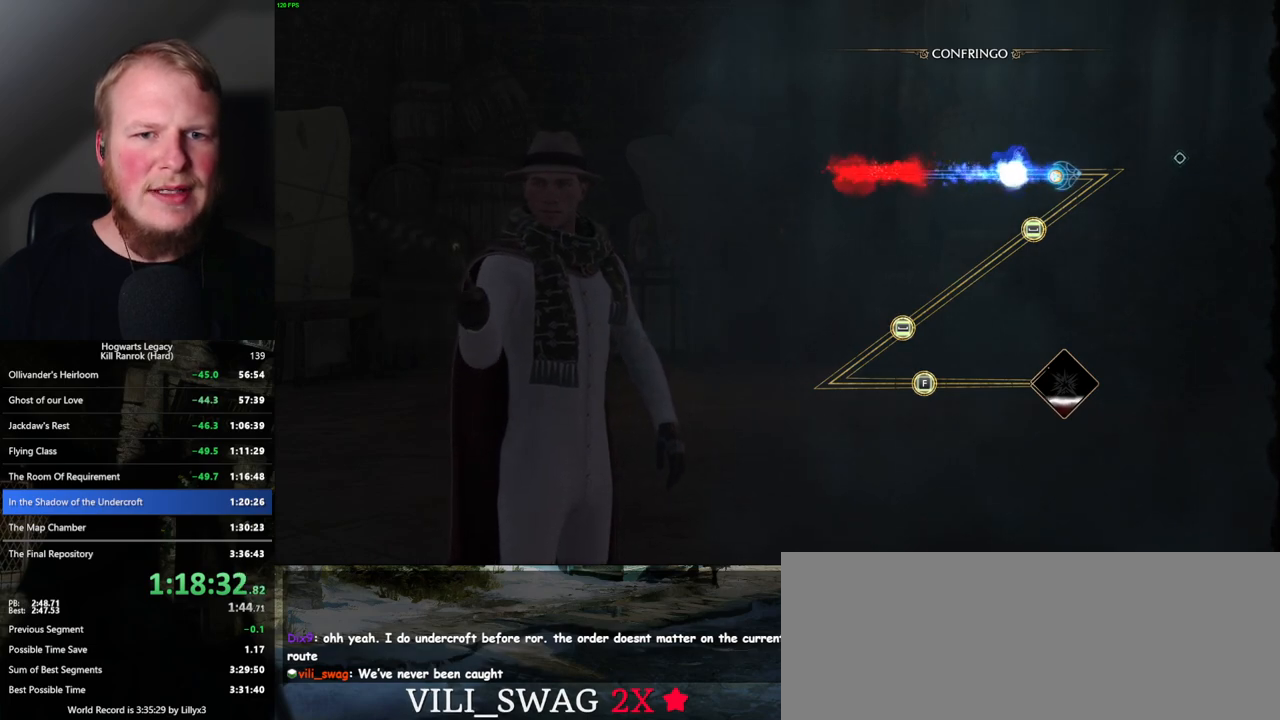
{"keys": [], "mouse": [], "events": []}
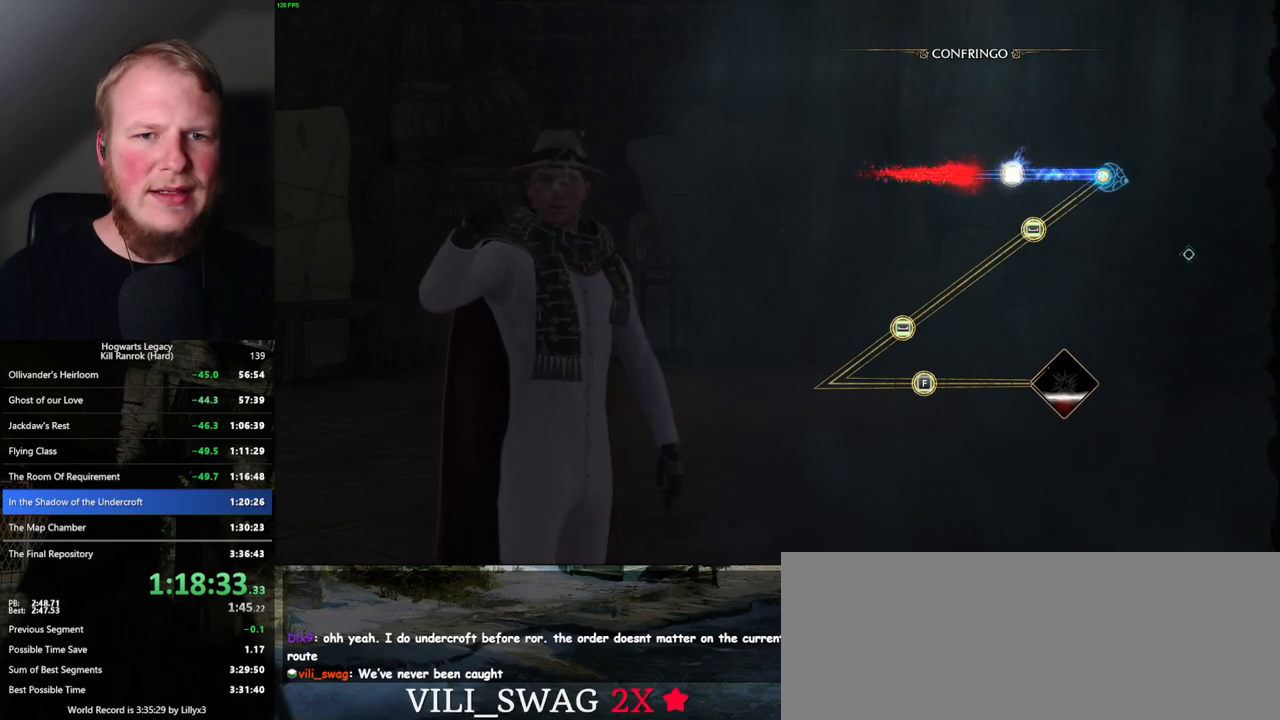
{"keys": [], "mouse": [], "events": []}
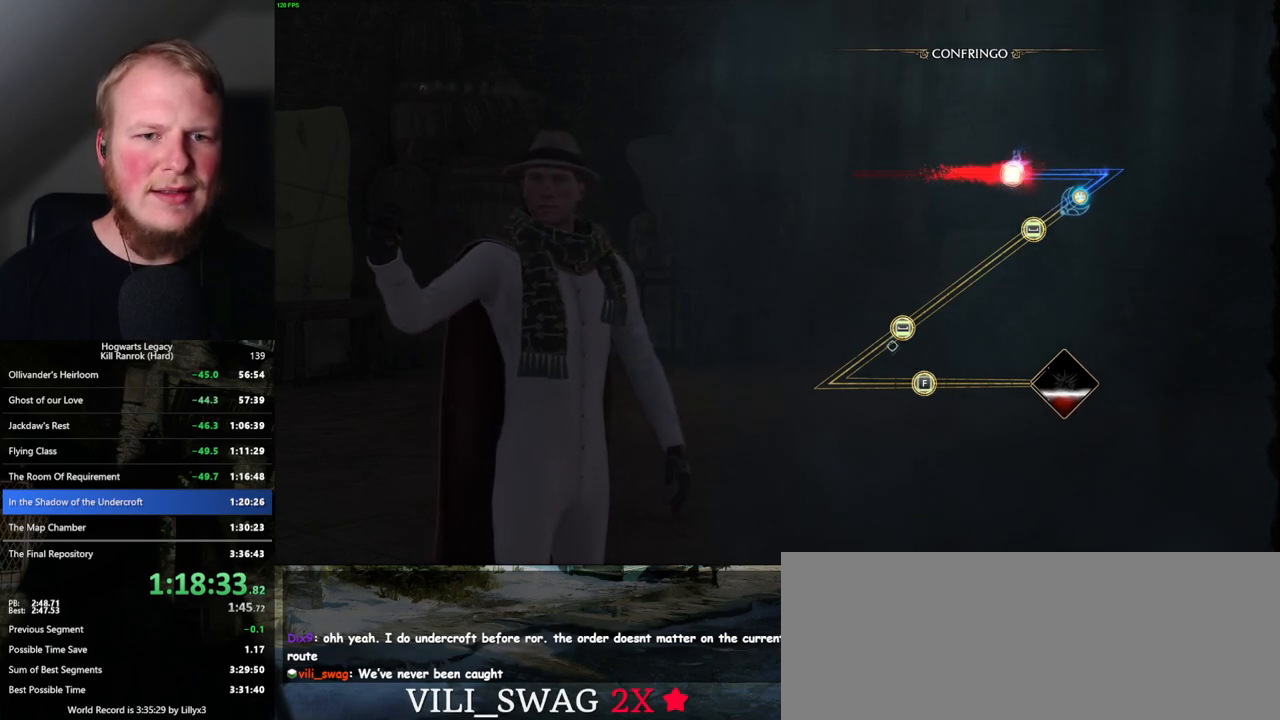
{"keys": [], "mouse": [], "events": [[217, "space", "down"], [334, "space", "up"]]}
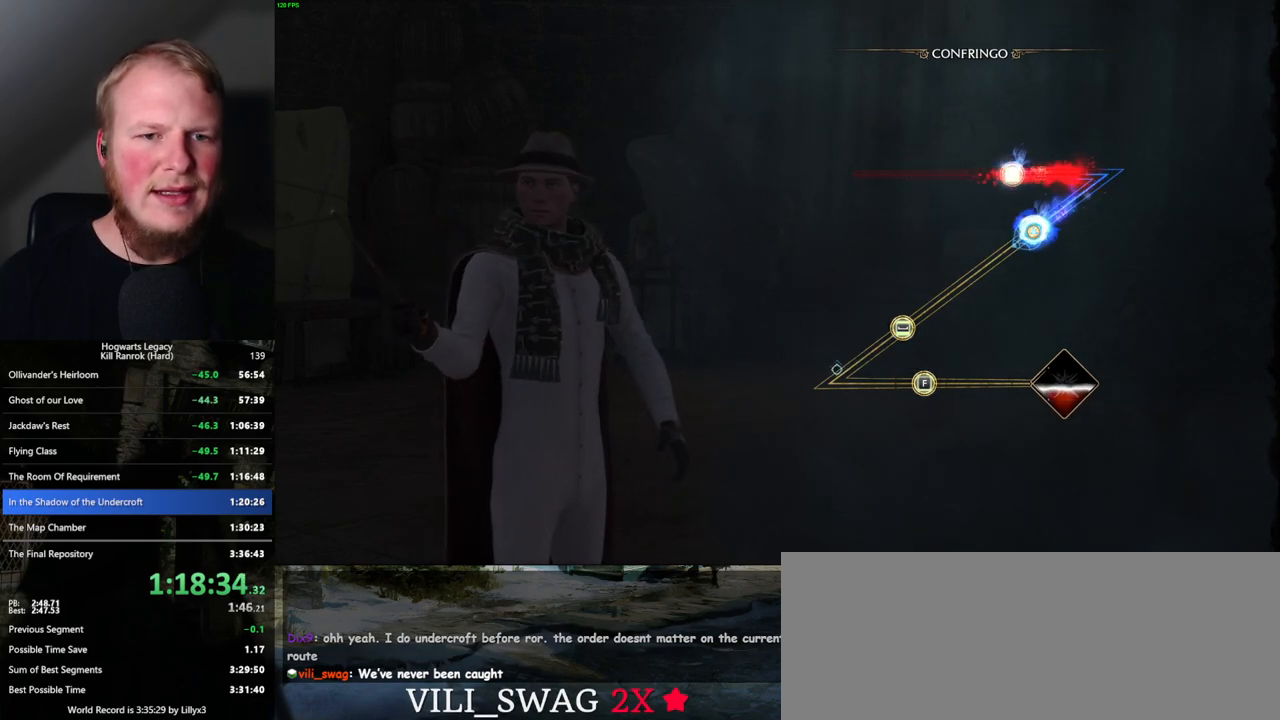
{"keys": [], "mouse": [], "events": []}
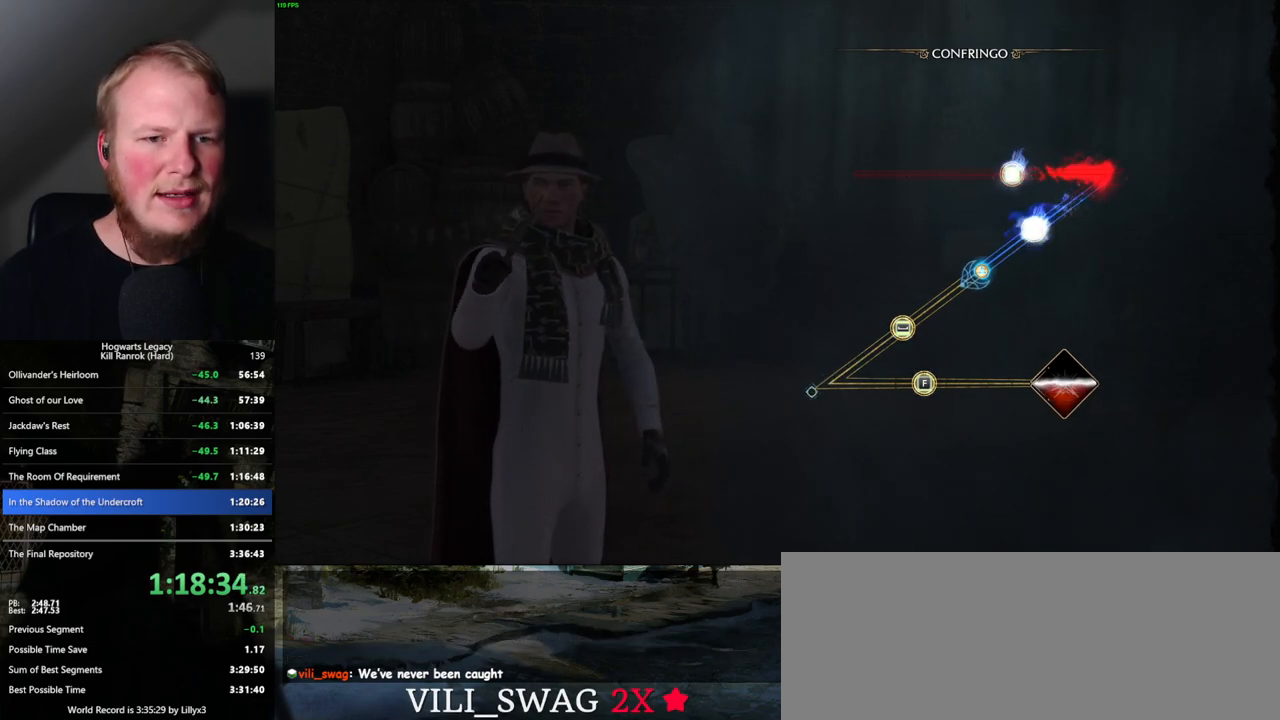
{"keys": [], "mouse": [], "events": []}
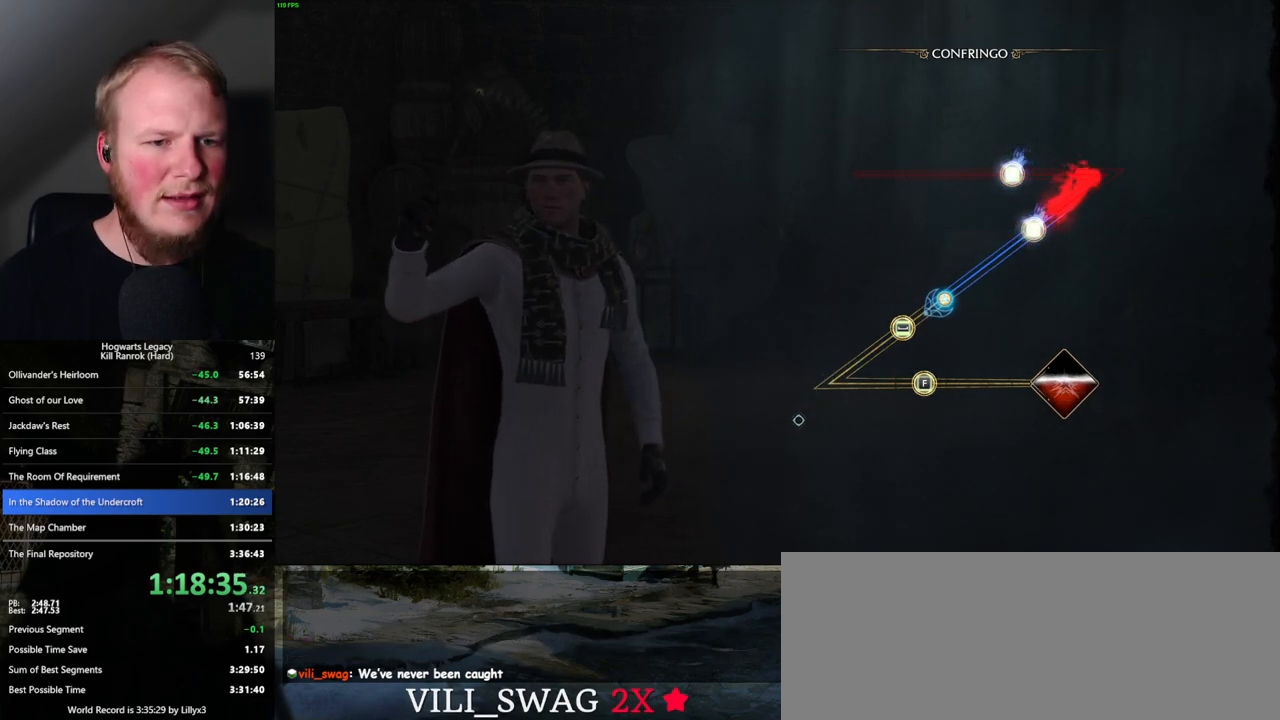
{"keys": [], "mouse": [], "events": [[284, "space", "down"], [367, "space", "up"]]}
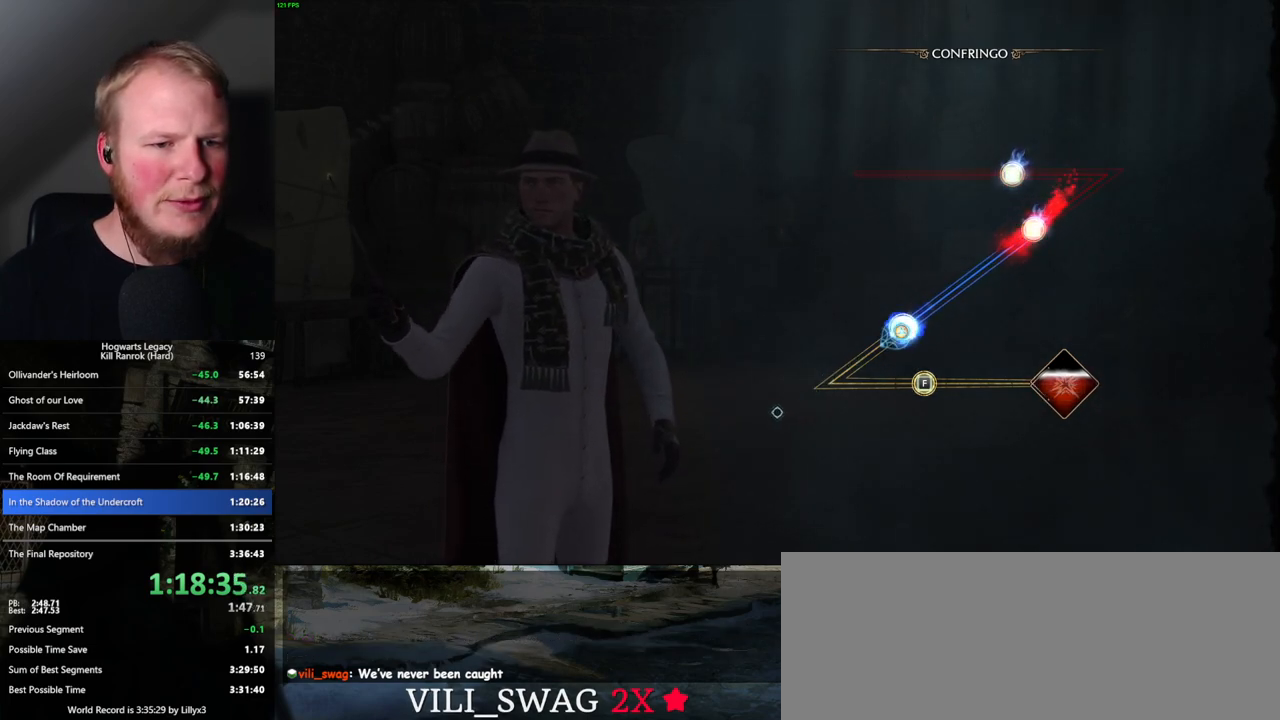
{"keys": [], "mouse": [], "events": []}
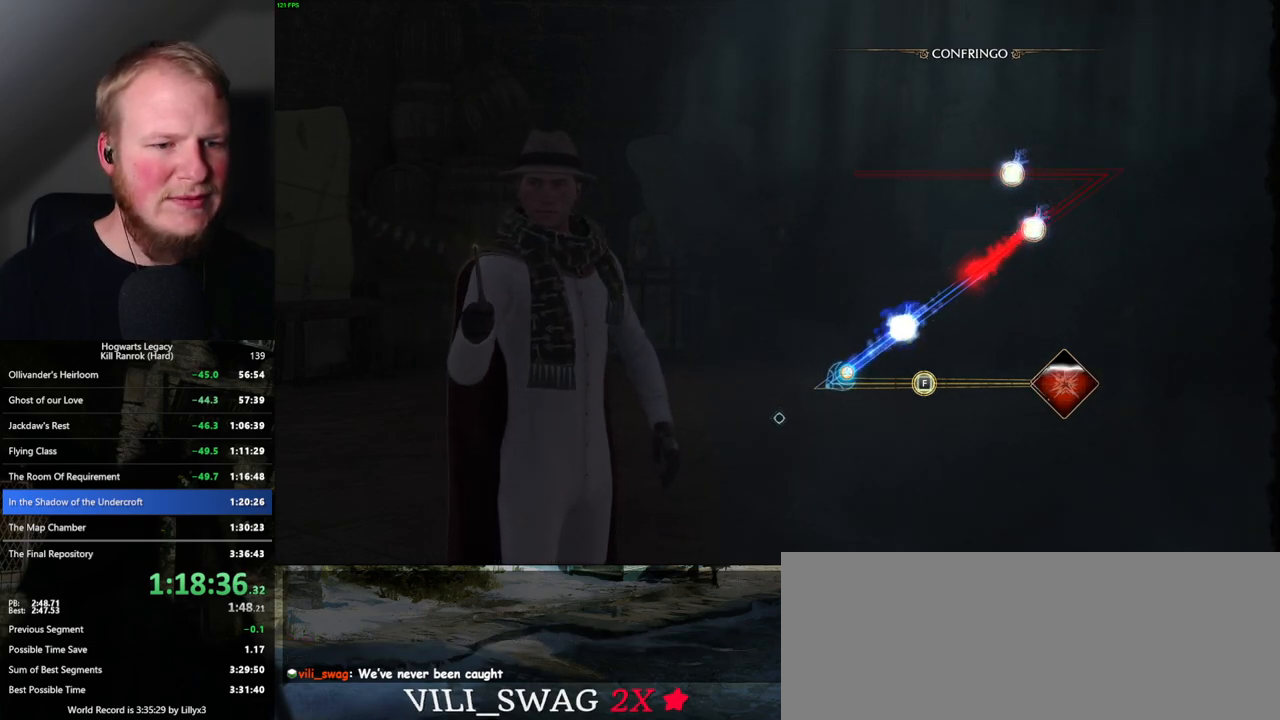
{"keys": [], "mouse": [], "events": []}
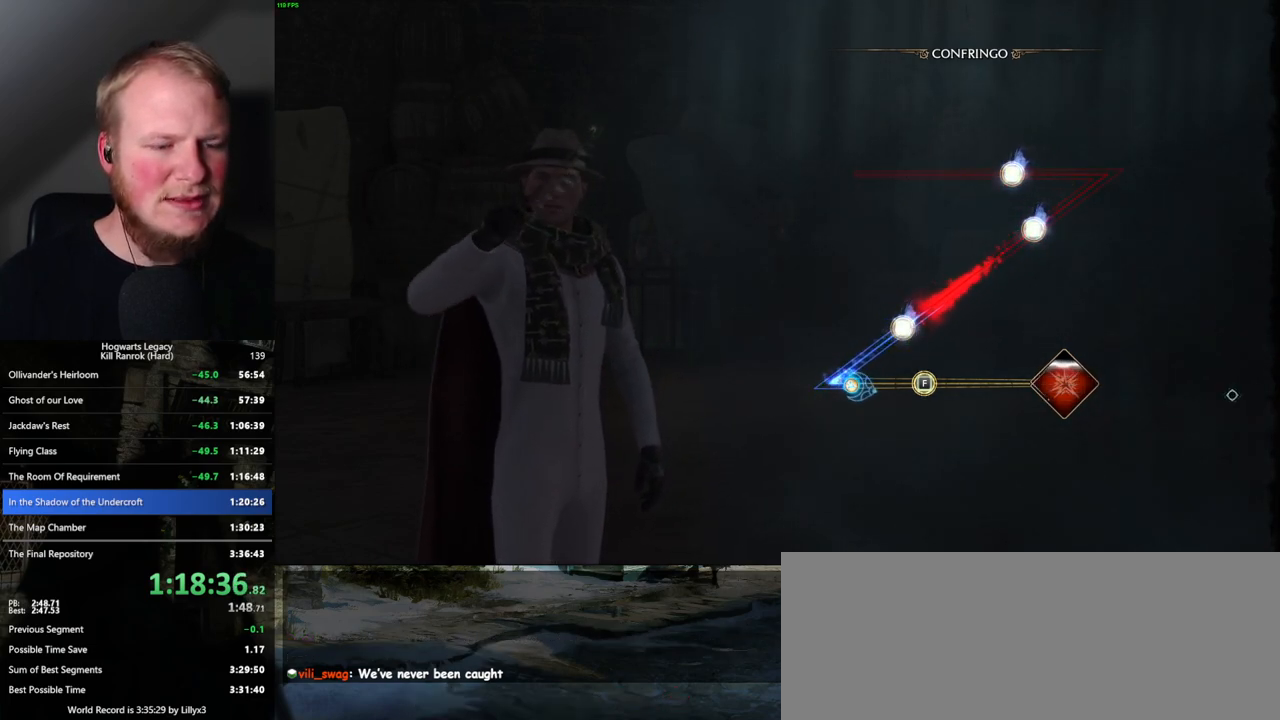
{"keys": [], "mouse": [], "events": [[234, "f", "down"], [317, "f", "up"], [400, "f", "down"], [484, "f", "up"]]}